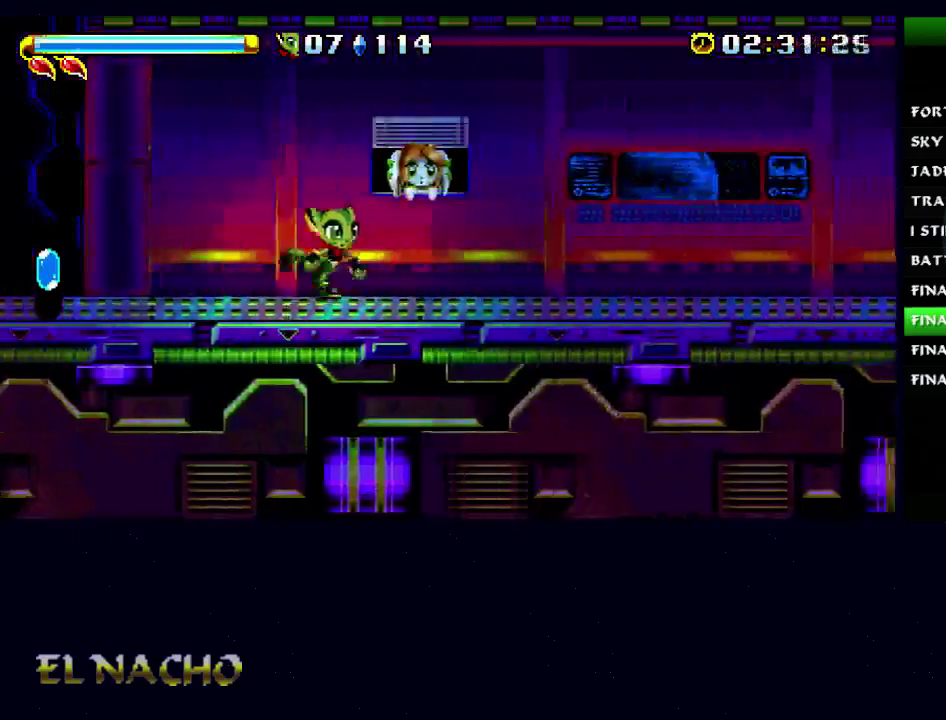
Gameplay with a controller (Xbox layout); each line is a JSON object with the inputs held at the frame after it. "button_events" lists button changes between this image and that frame as [ms after this image, input, new state], when the widget could be followed in between (sticks are given only as held states). Not read: DPAD_RIGHT L3 R3.
{"buttons": [], "left_stick": "center", "right_stick": "center", "button_events": []}
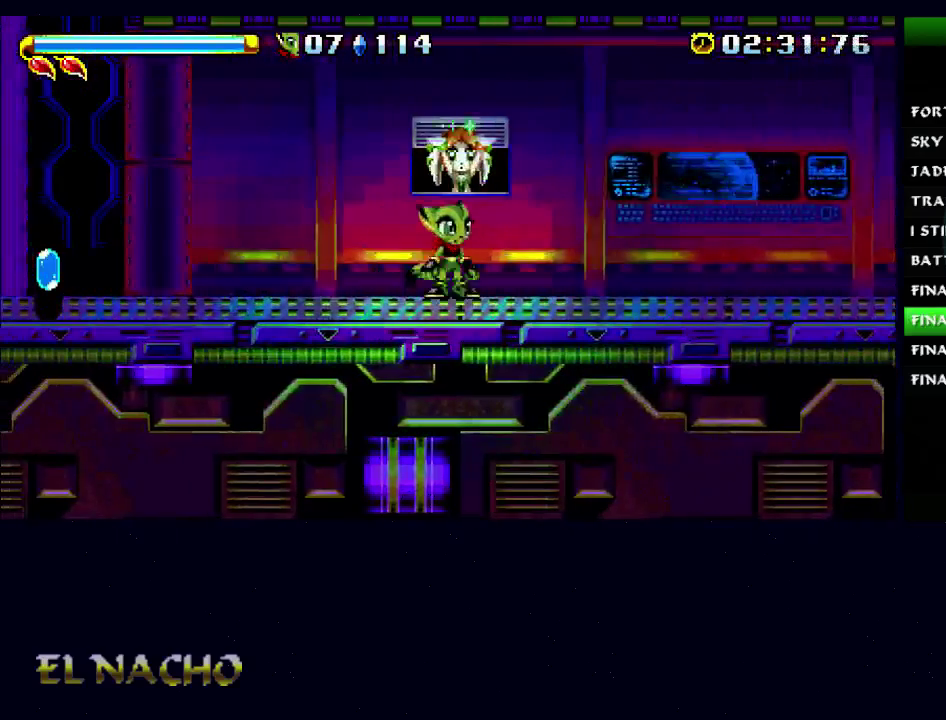
{"buttons": [], "left_stick": "center", "right_stick": "center", "button_events": []}
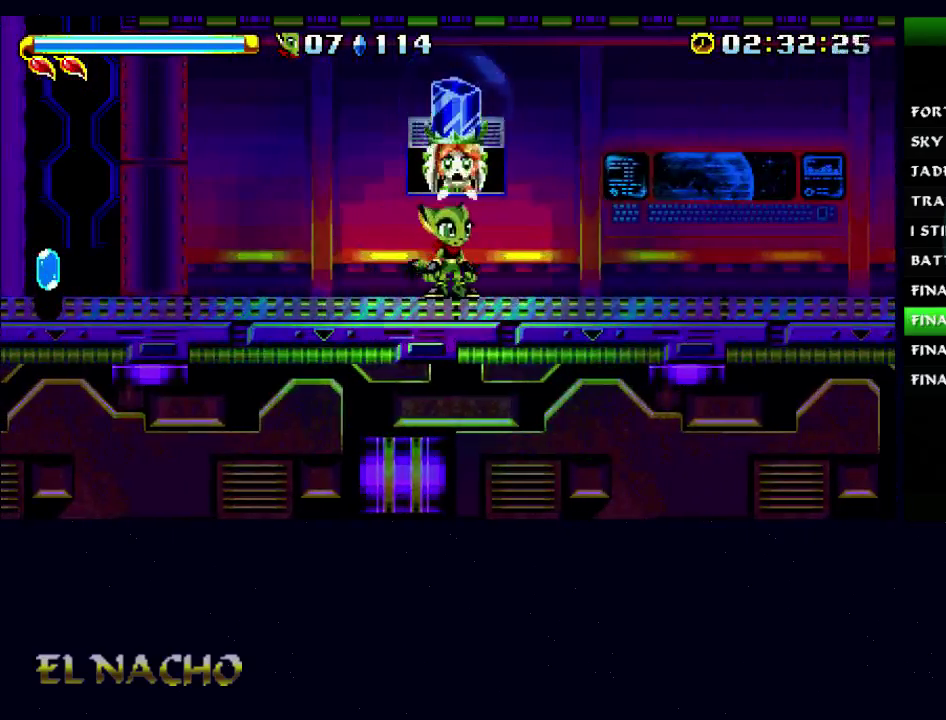
{"buttons": [], "left_stick": "center", "right_stick": "center", "button_events": []}
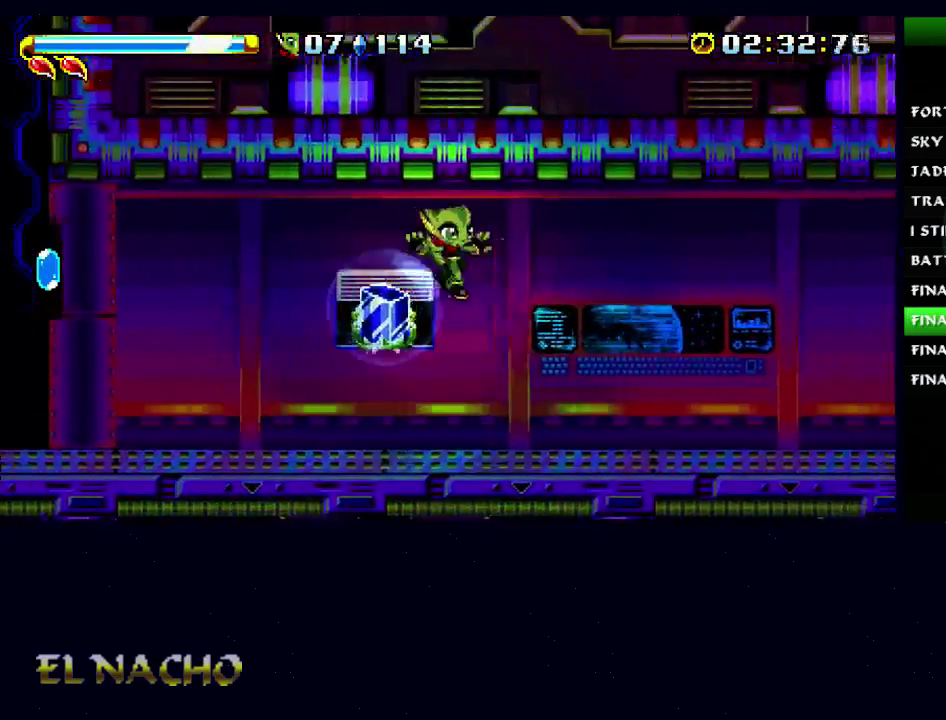
{"buttons": [], "left_stick": "center", "right_stick": "center", "button_events": [[433, "A", "down"], [500, "A", "up"]]}
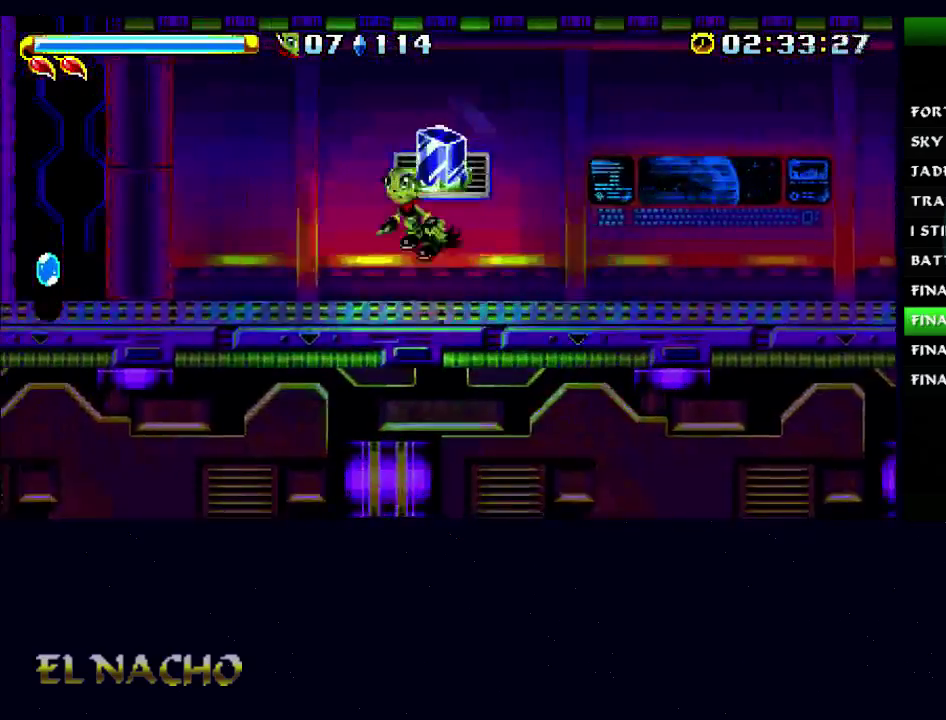
{"buttons": ["A"], "left_stick": "right", "right_stick": "center", "button_events": [[267, "A", "down"]]}
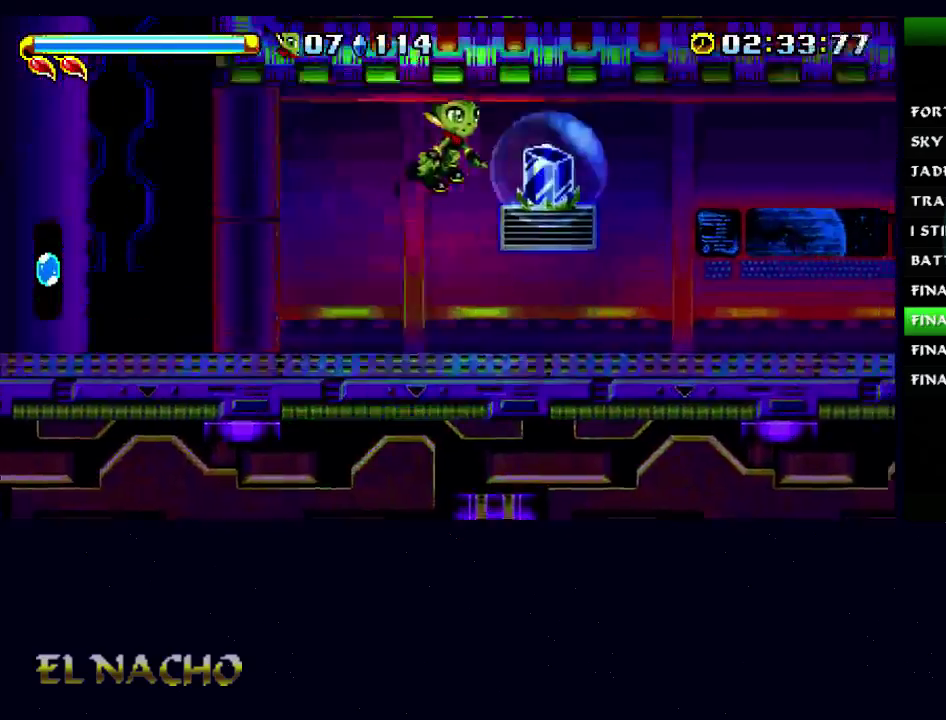
{"buttons": [], "left_stick": "center", "right_stick": "center", "button_events": [[167, "A", "up"]]}
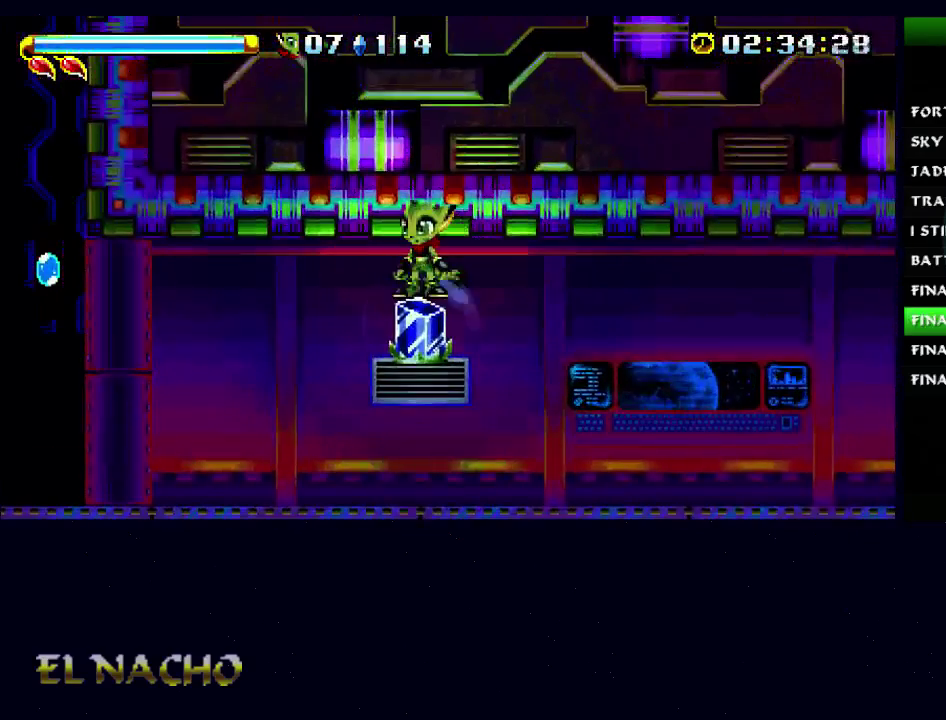
{"buttons": ["A"], "left_stick": "center", "right_stick": "center", "button_events": [[500, "A", "down"]]}